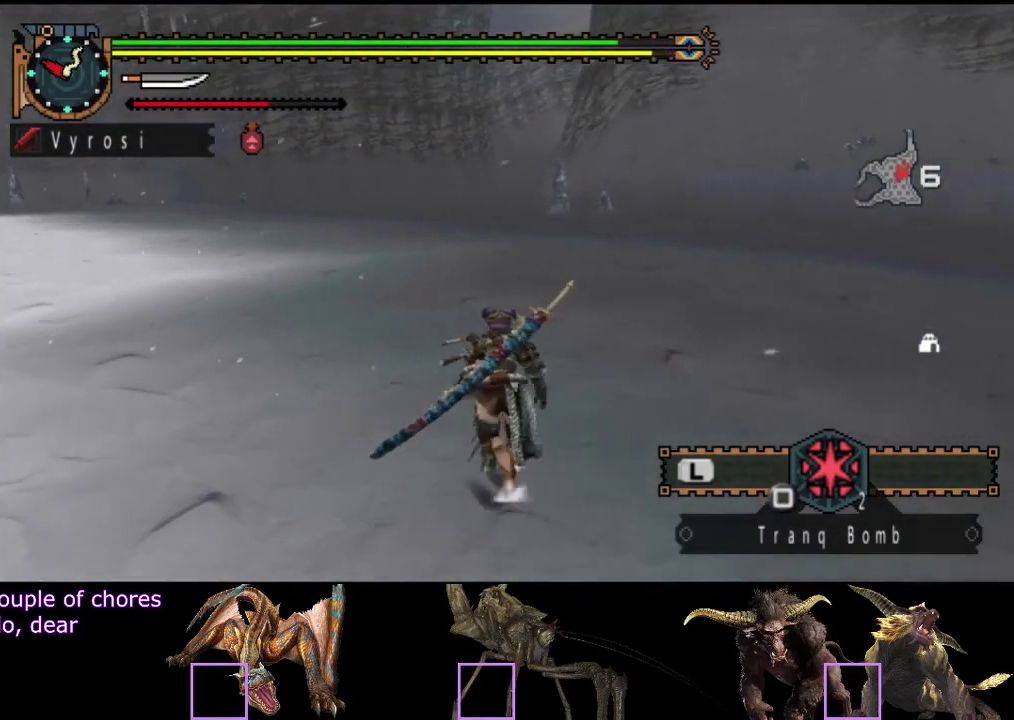
Gameplay with a controller (PlayStation layout); each line is a JSON object with the inputs held at the frame after it. "events" lists button and stick changes between this image and that frame as [ms after this image, input, new state], when the widget could be followed in between. Not read: L3 R3.
{"buttons": ["L2", "R2"], "left_stick": "up", "right_stick": "center", "events": []}
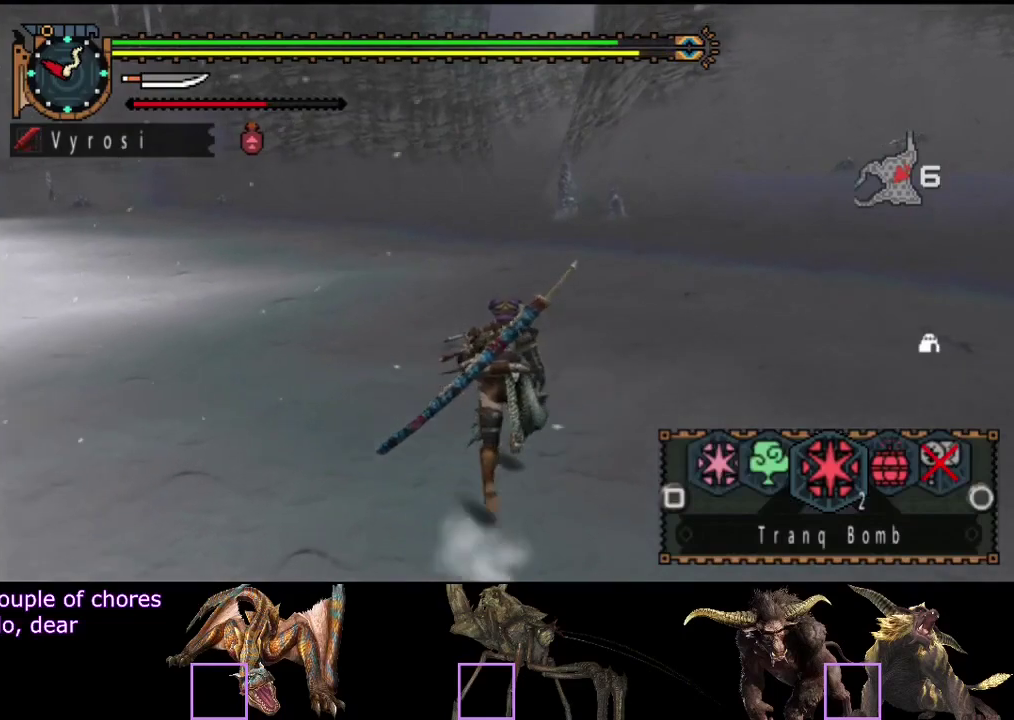
{"buttons": ["R2"], "left_stick": "up", "right_stick": "center", "events": [[200, "L2", "up"]]}
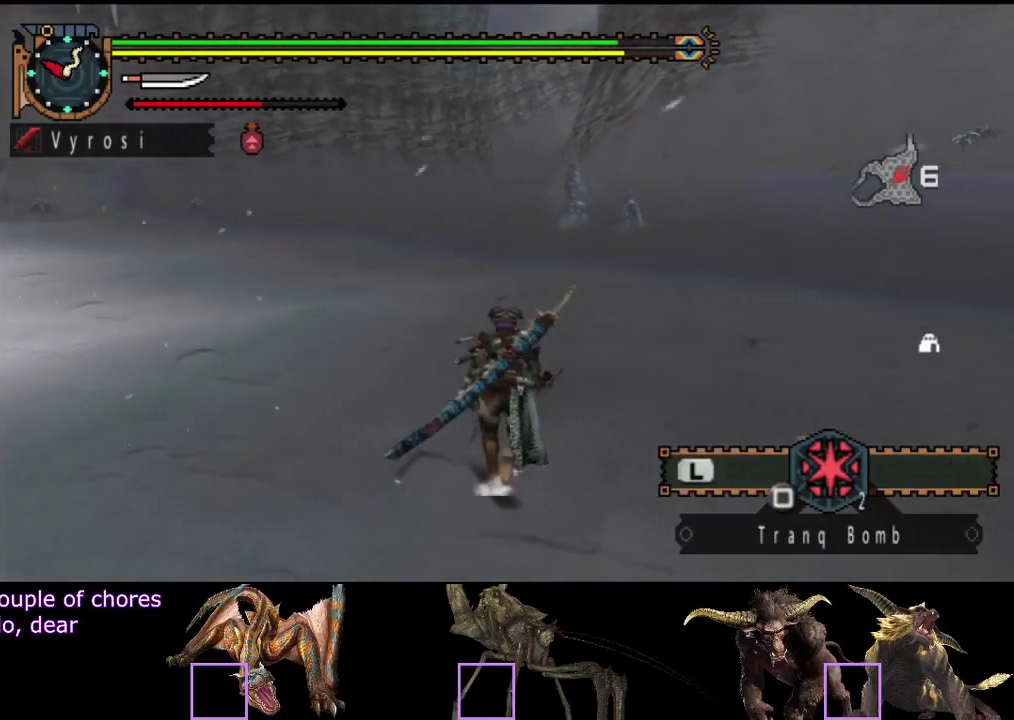
{"buttons": ["R2"], "left_stick": "up", "right_stick": "center", "events": []}
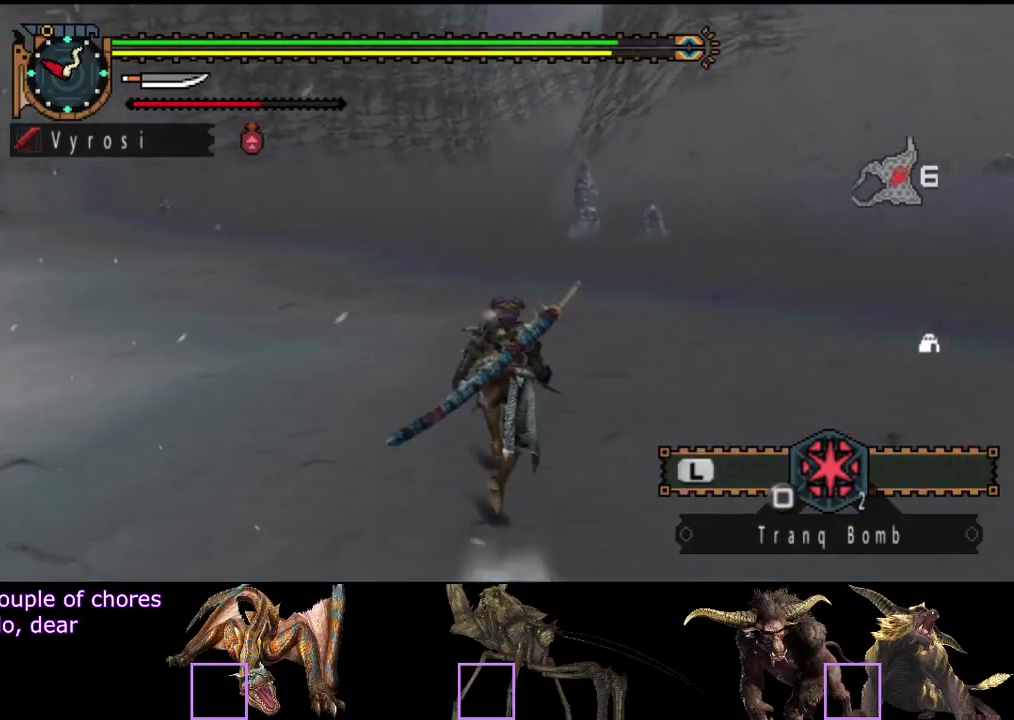
{"buttons": ["R2"], "left_stick": "up", "right_stick": "center", "events": []}
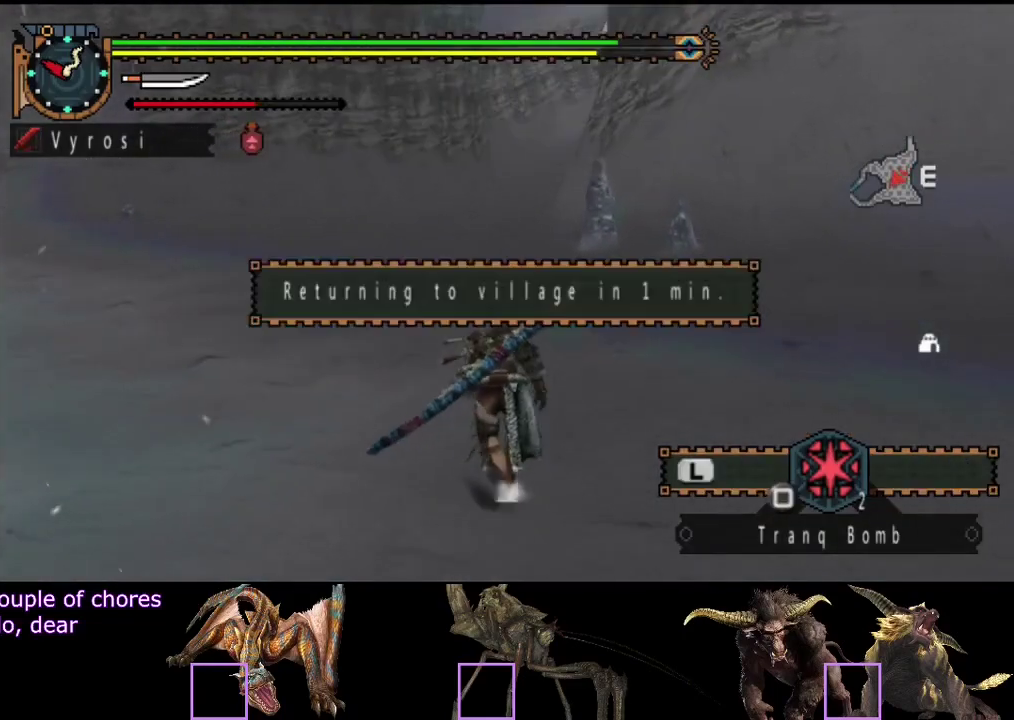
{"buttons": ["R2"], "left_stick": "up", "right_stick": "center", "events": []}
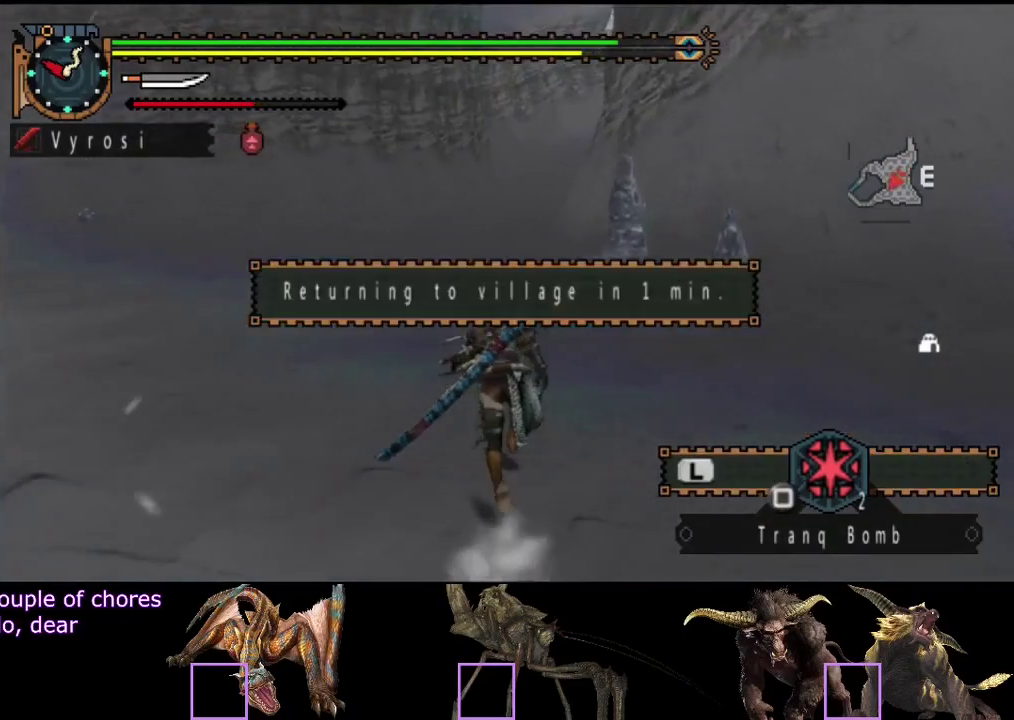
{"buttons": ["R2"], "left_stick": "up", "right_stick": "center", "events": []}
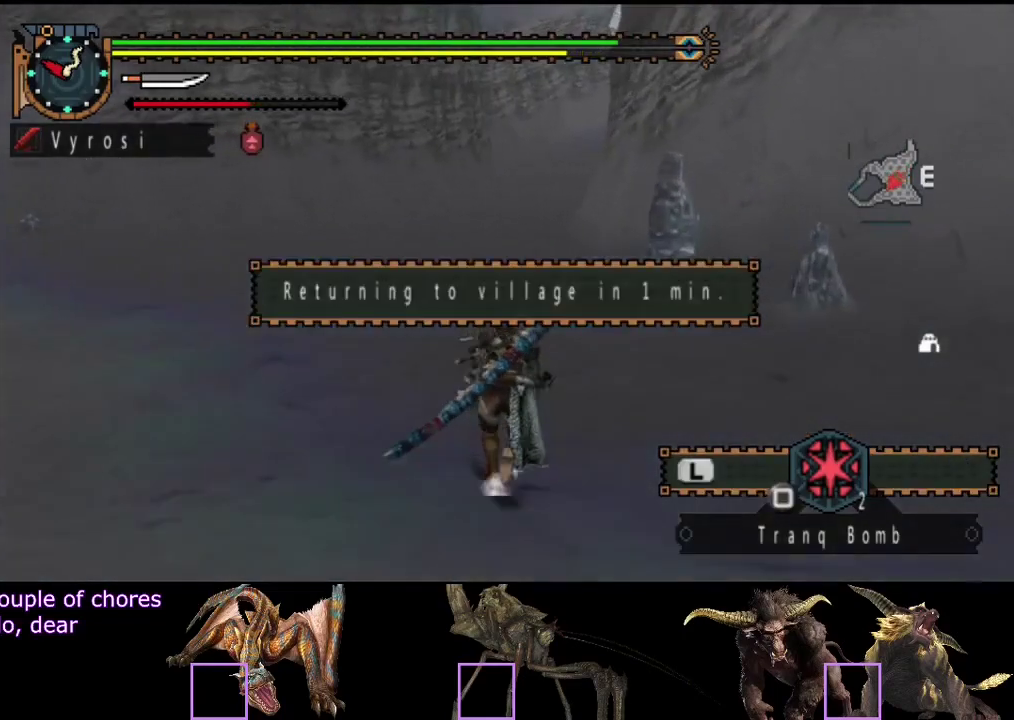
{"buttons": ["R2"], "left_stick": "up", "right_stick": "center", "events": []}
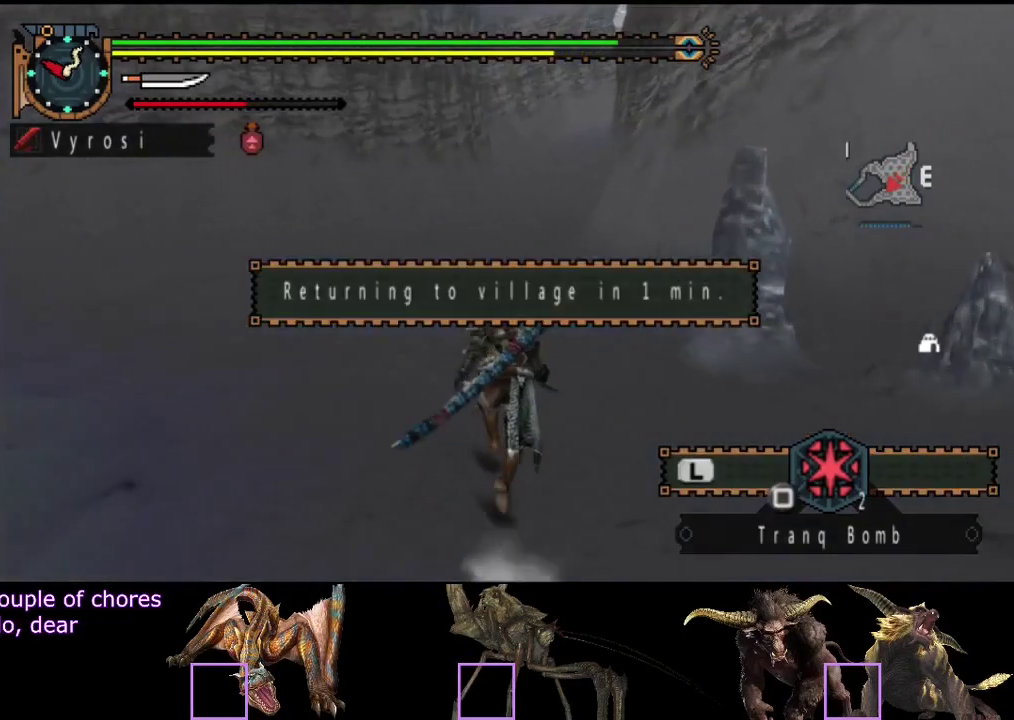
{"buttons": ["R2"], "left_stick": "up", "right_stick": "center", "events": []}
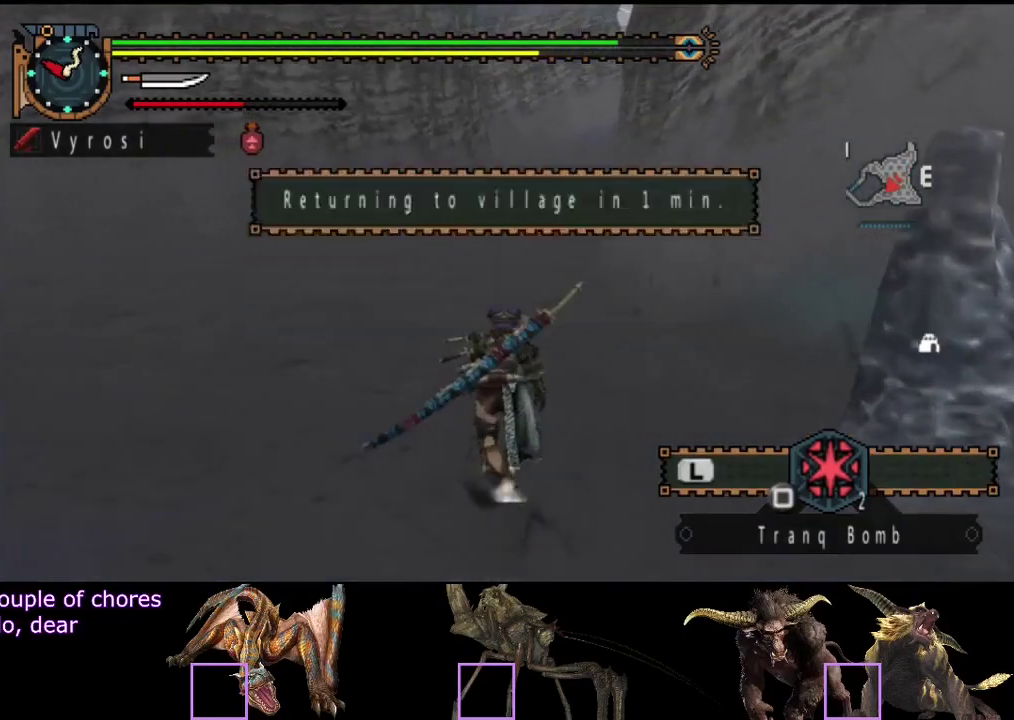
{"buttons": ["R2"], "left_stick": "up", "right_stick": "center", "events": []}
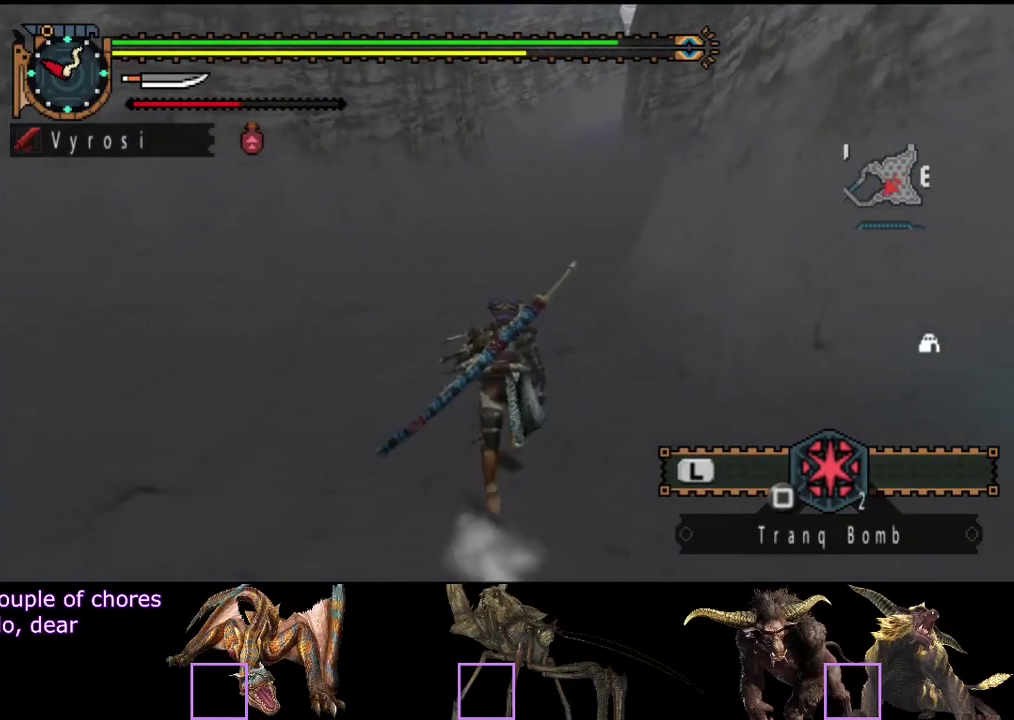
{"buttons": ["R2"], "left_stick": "up", "right_stick": "center", "events": []}
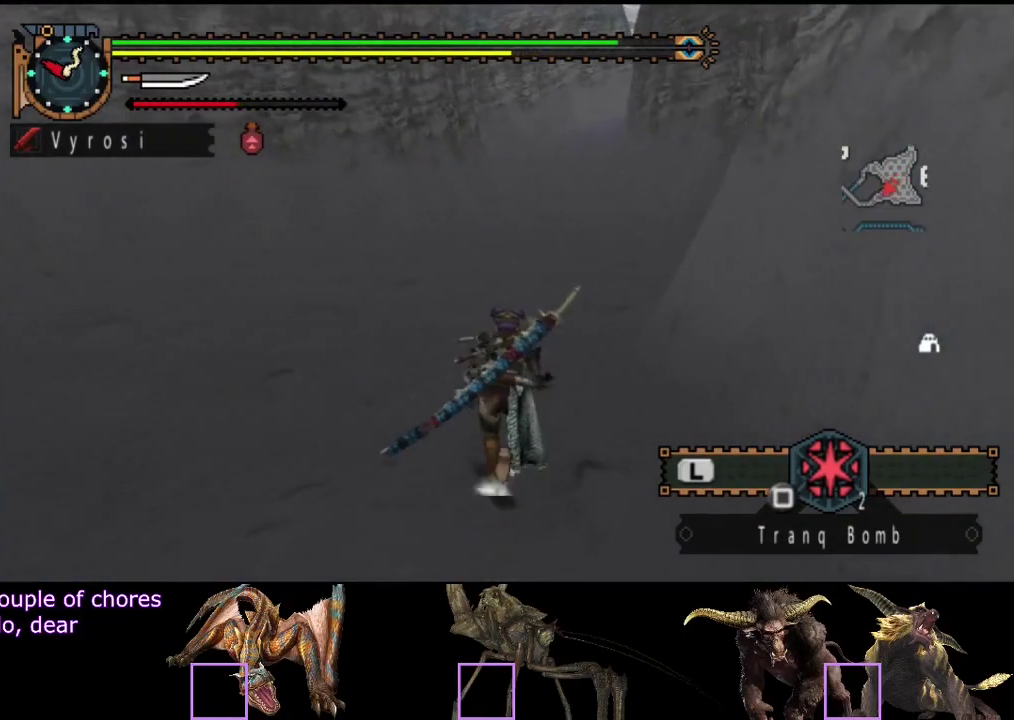
{"buttons": ["R2"], "left_stick": "up", "right_stick": "center", "events": []}
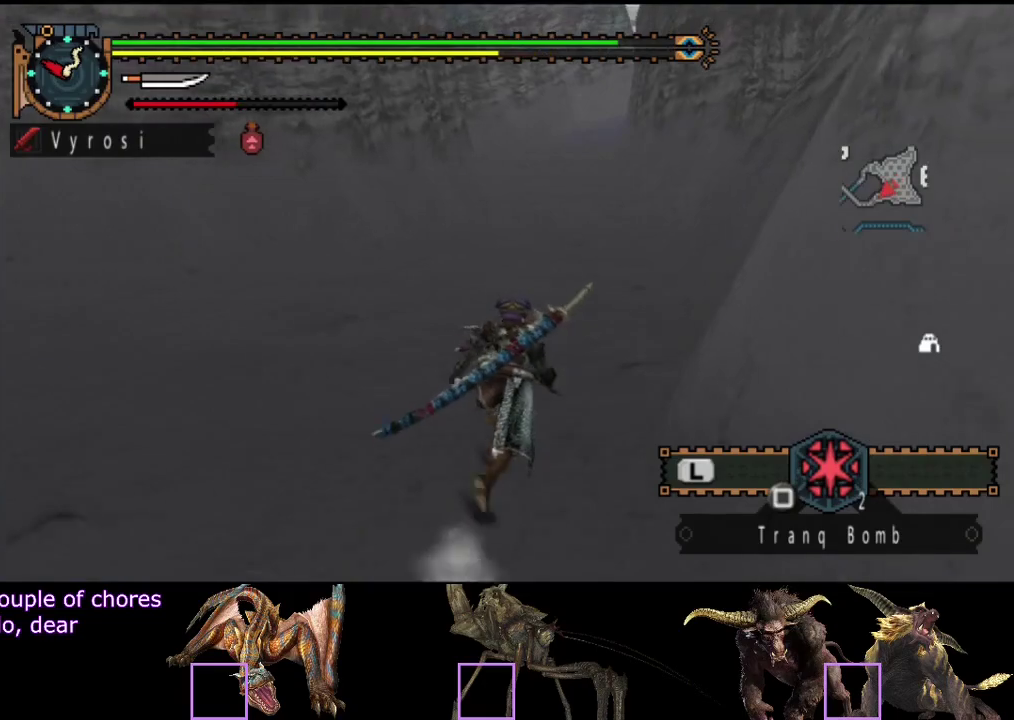
{"buttons": ["R2"], "left_stick": "up", "right_stick": "center", "events": []}
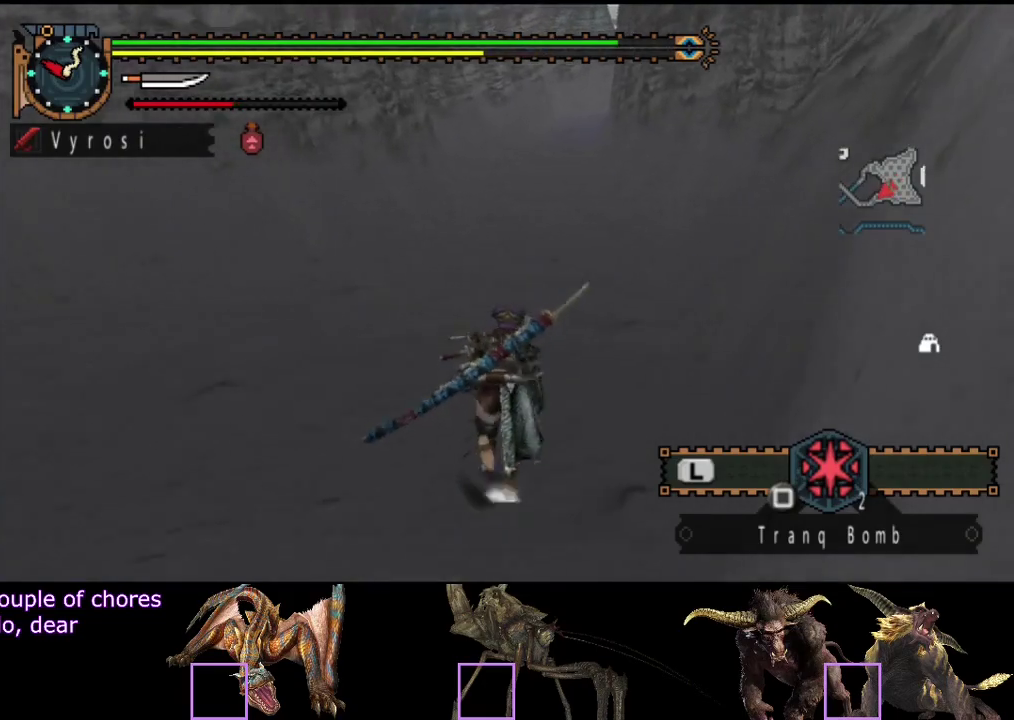
{"buttons": ["R2"], "left_stick": "up", "right_stick": "center", "events": []}
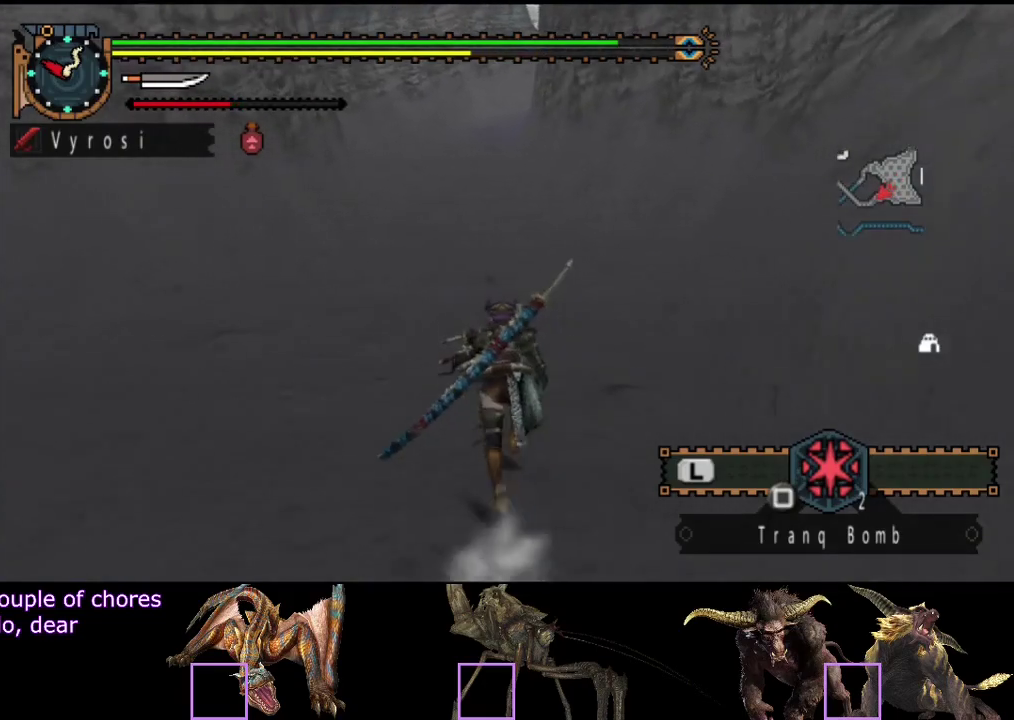
{"buttons": ["R2"], "left_stick": "up", "right_stick": "center", "events": []}
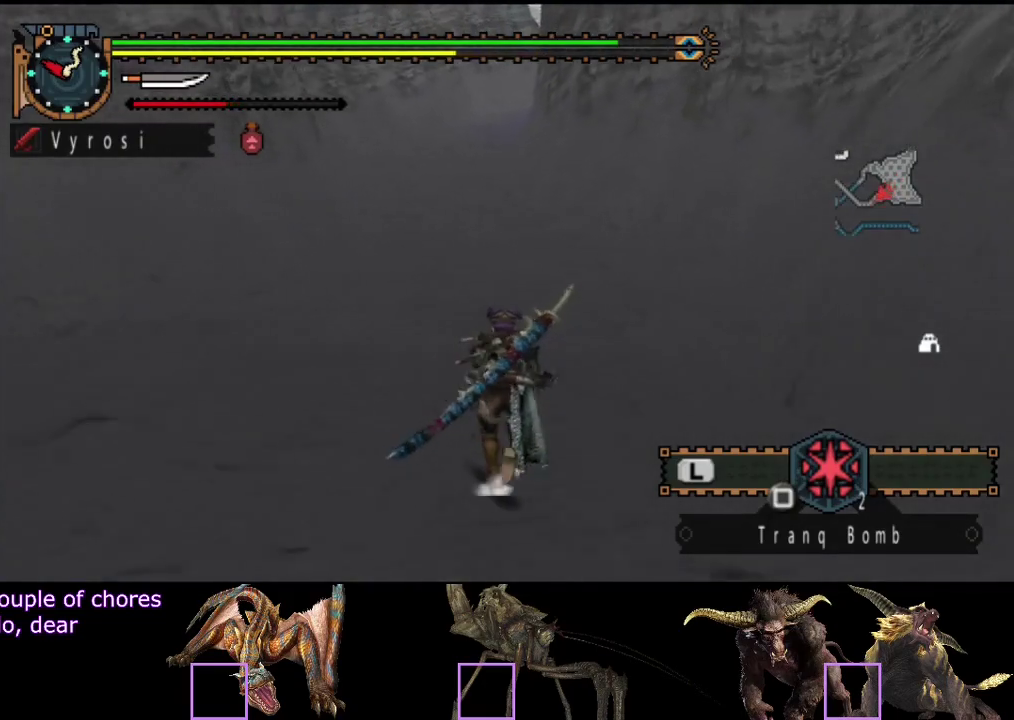
{"buttons": ["R2"], "left_stick": "up", "right_stick": "center", "events": []}
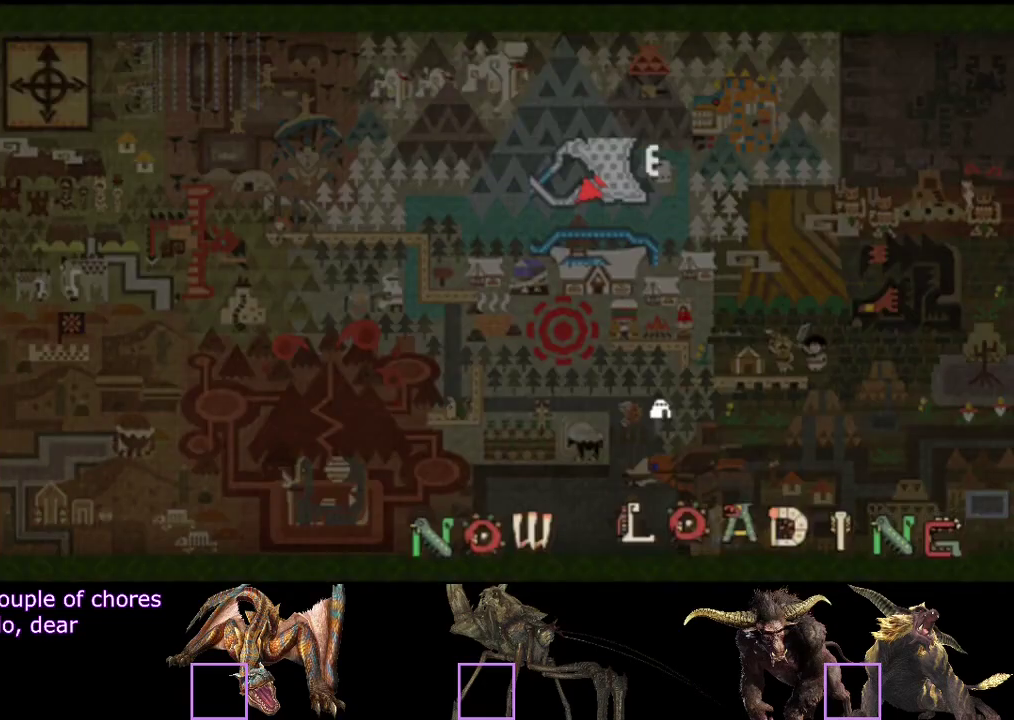
{"buttons": ["R2"], "left_stick": "up-left", "right_stick": "center", "events": [[233, "left_stick", "up-left"]]}
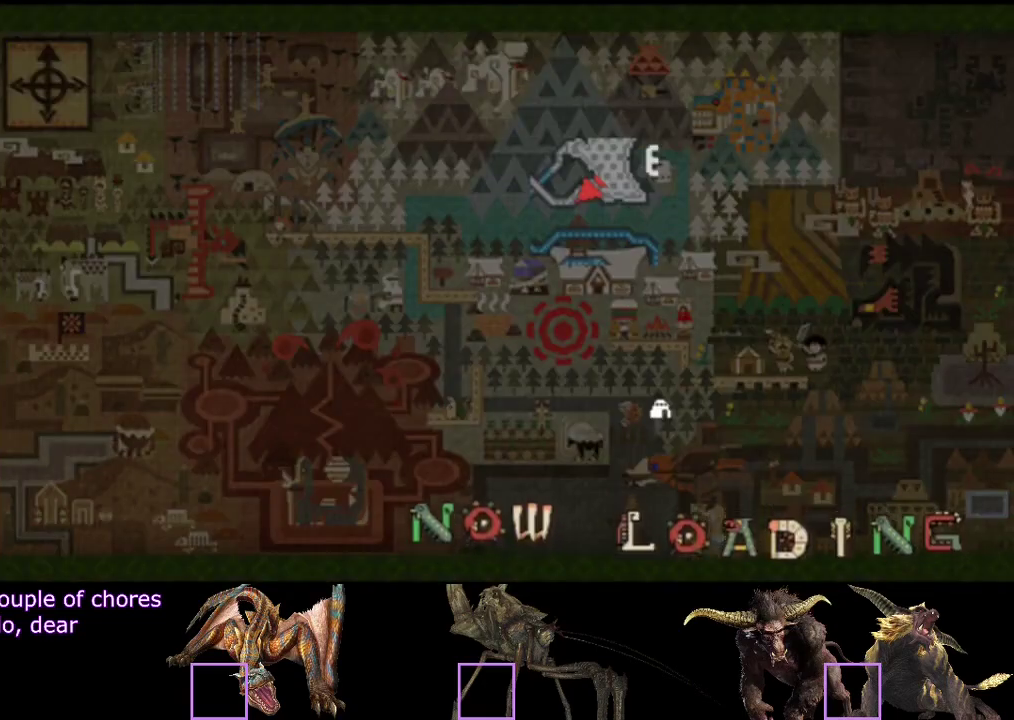
{"buttons": ["R2"], "left_stick": "up", "right_stick": "center", "events": [[17, "right_stick", "left"], [150, "right_stick", "center"], [483, "left_stick", "up"]]}
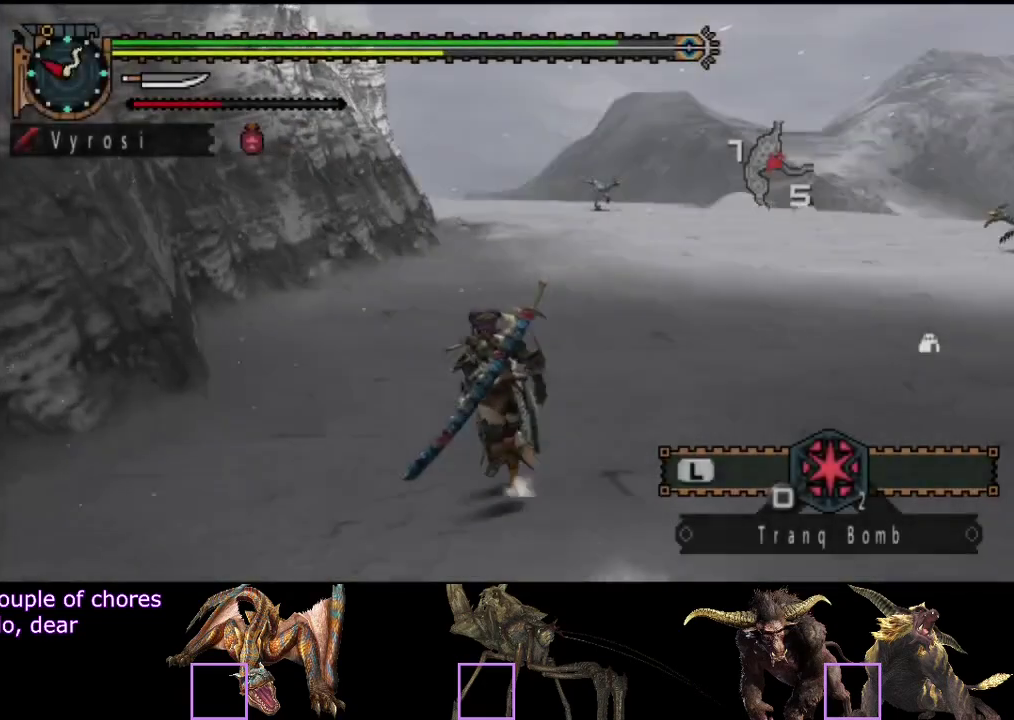
{"buttons": ["R2"], "left_stick": "up", "right_stick": "center", "events": []}
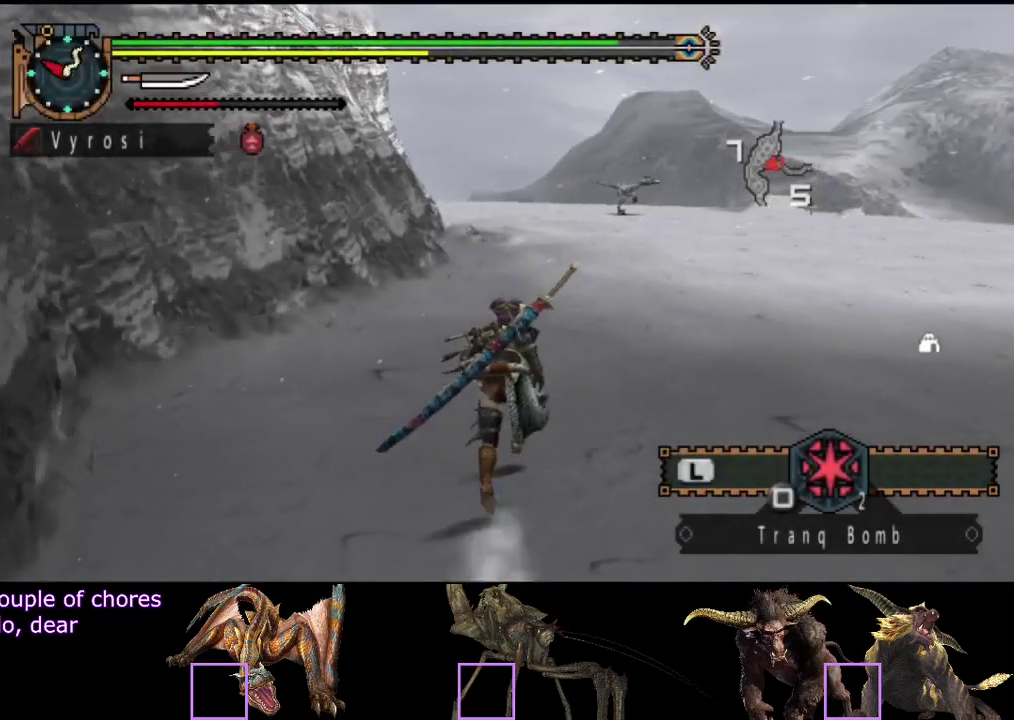
{"buttons": ["R2"], "left_stick": "up", "right_stick": "center", "events": []}
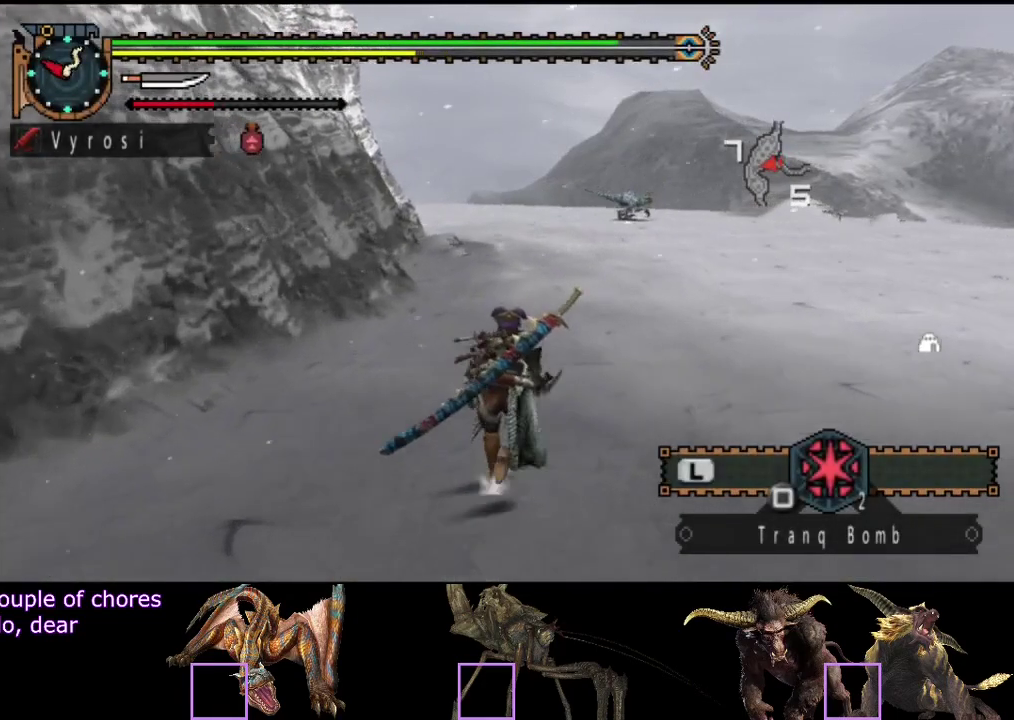
{"buttons": ["R2"], "left_stick": "up", "right_stick": "center", "events": []}
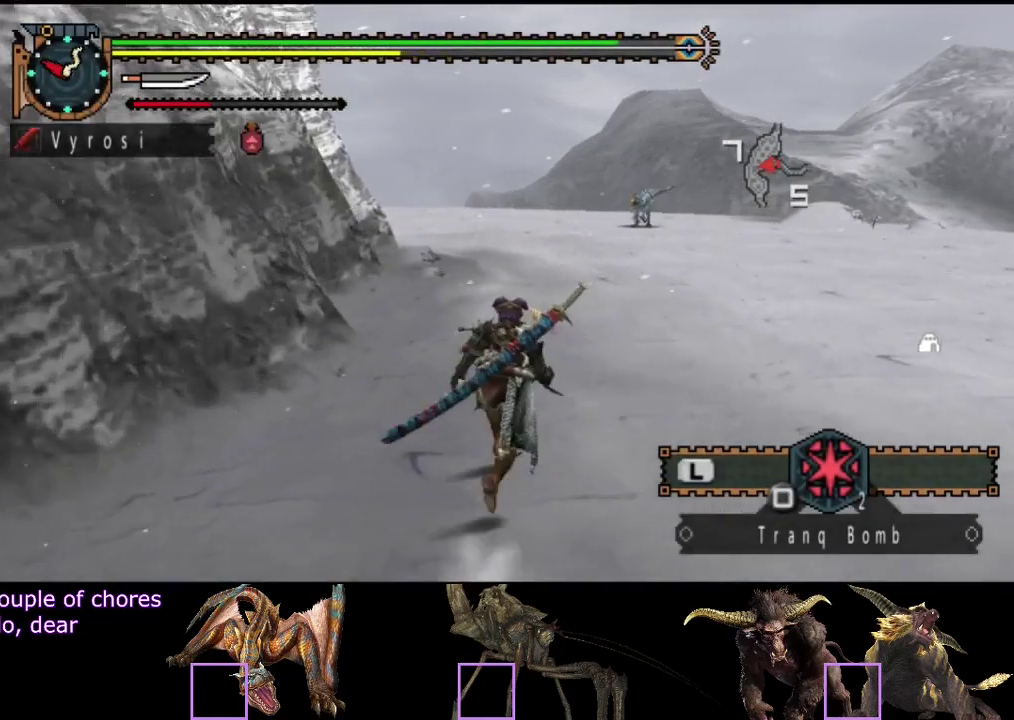
{"buttons": ["R2"], "left_stick": "up", "right_stick": "center", "events": [[233, "right_stick", "left"], [367, "right_stick", "center"]]}
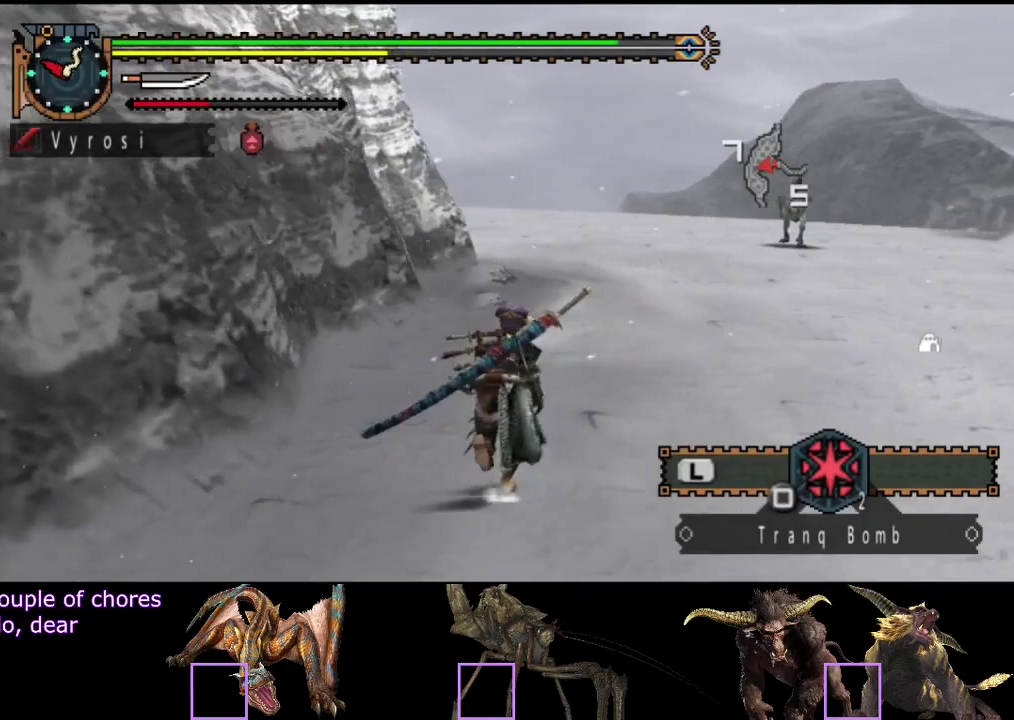
{"buttons": ["R2"], "left_stick": "up", "right_stick": "center", "events": []}
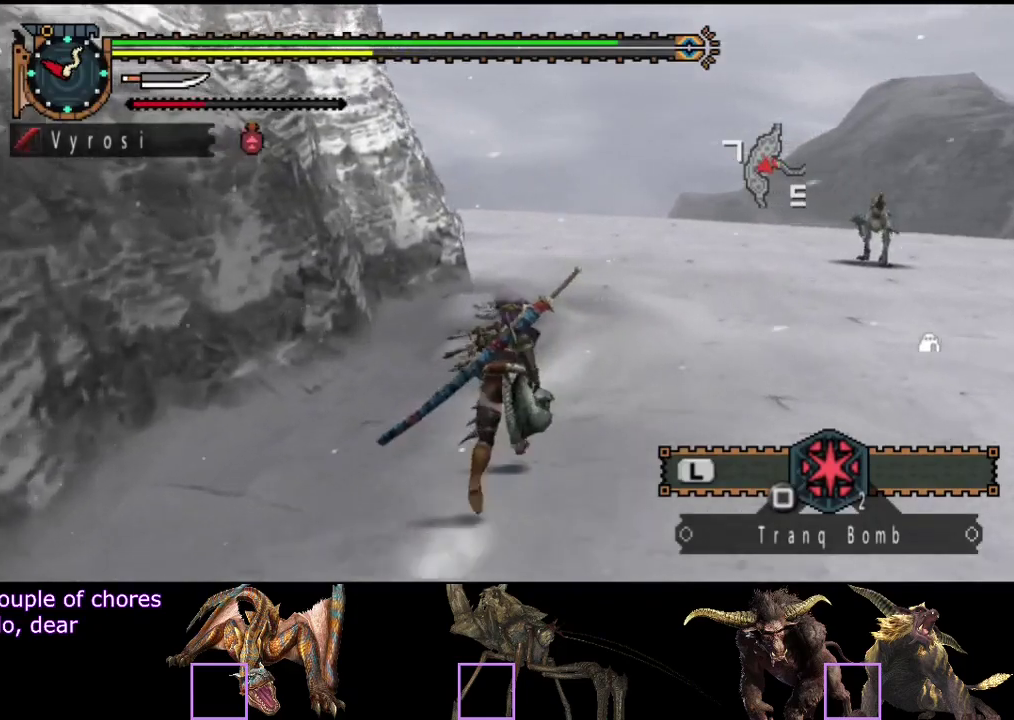
{"buttons": [], "left_stick": "up", "right_stick": "center", "events": [[117, "R2", "up"]]}
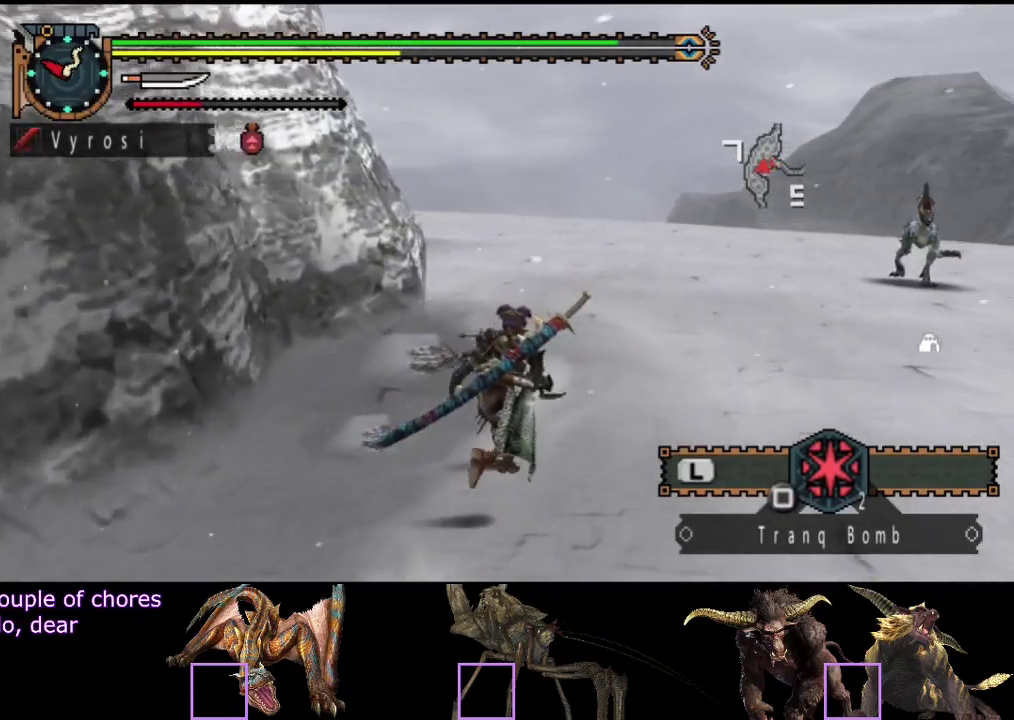
{"buttons": [], "left_stick": "up", "right_stick": "center", "events": []}
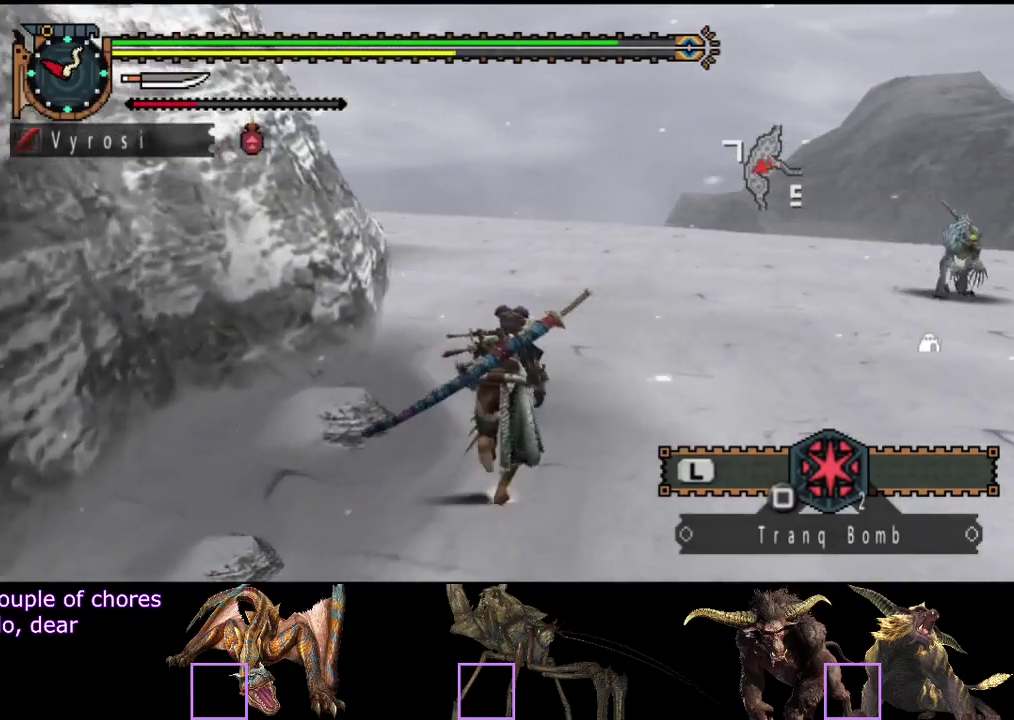
{"buttons": [], "left_stick": "up", "right_stick": "left", "events": [[133, "right_stick", "left"]]}
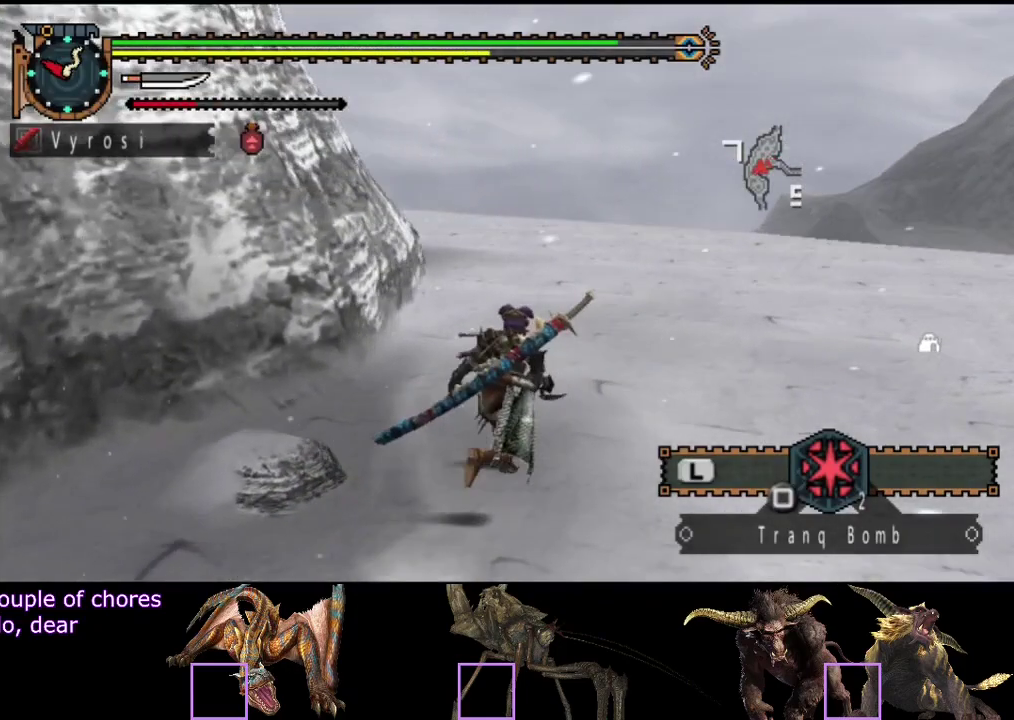
{"buttons": ["R2"], "left_stick": "up", "right_stick": "center", "events": [[417, "R2", "down"], [417, "right_stick", "center"]]}
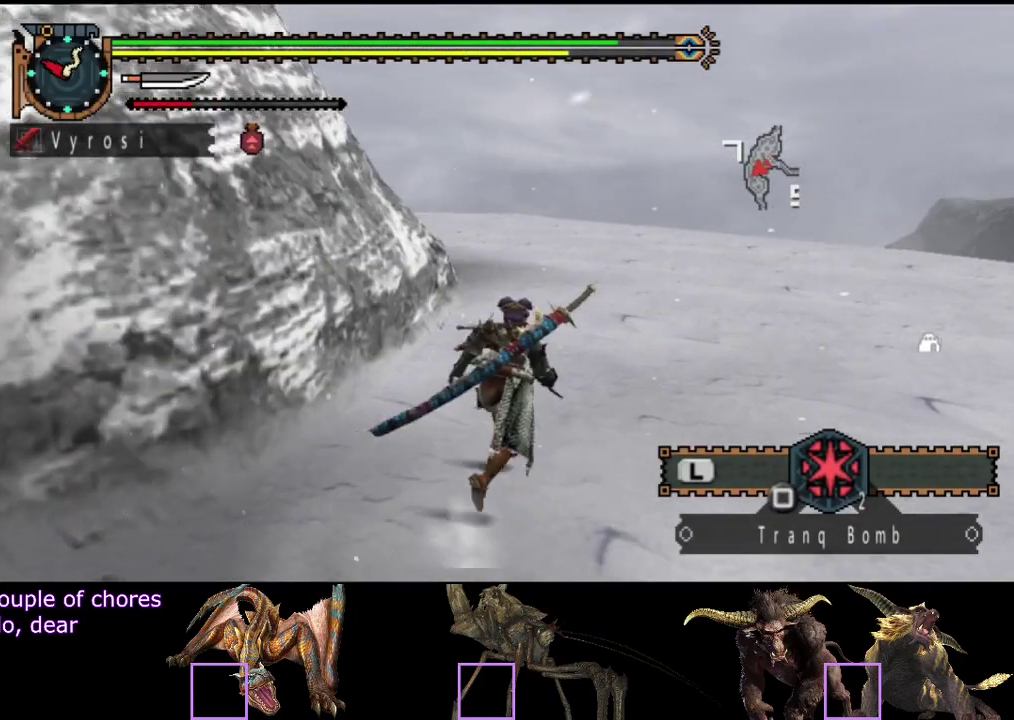
{"buttons": ["R2"], "left_stick": "up", "right_stick": "left", "events": [[417, "right_stick", "left"]]}
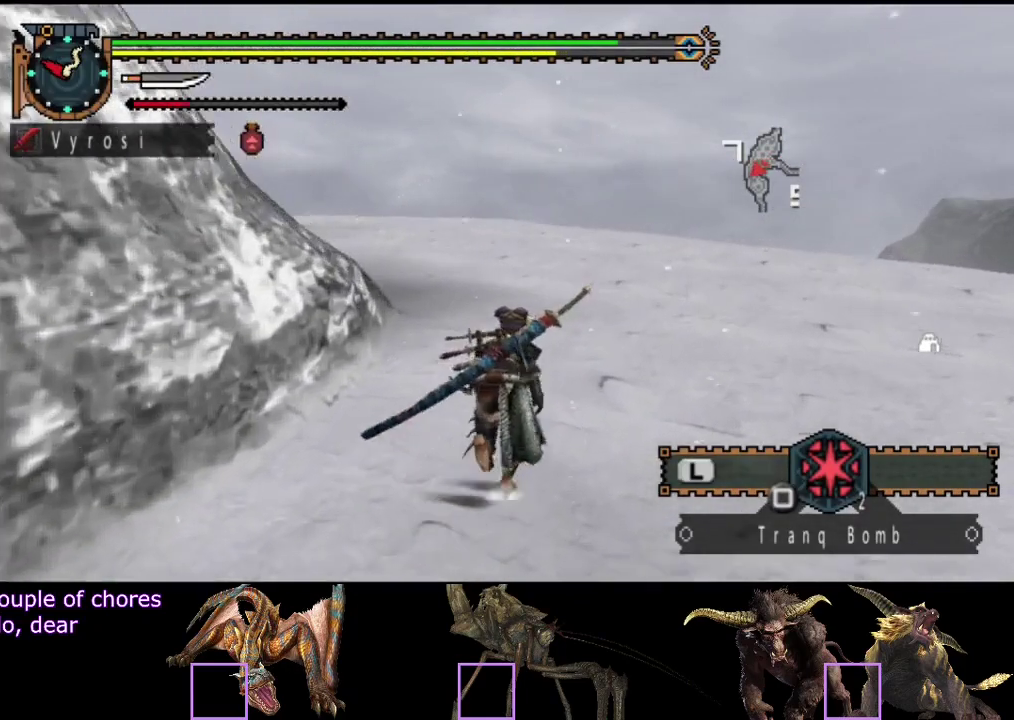
{"buttons": ["R2"], "left_stick": "up", "right_stick": "left", "events": [[117, "right_stick", "center"], [450, "right_stick", "left"]]}
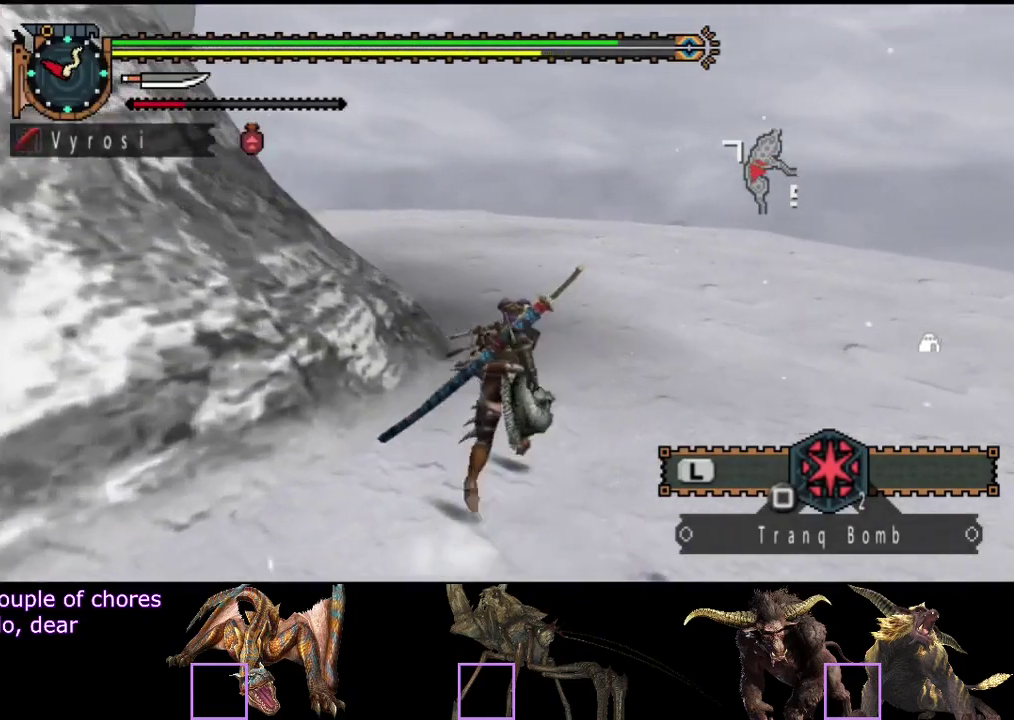
{"buttons": ["R2"], "left_stick": "up", "right_stick": "center", "events": [[83, "right_stick", "center"]]}